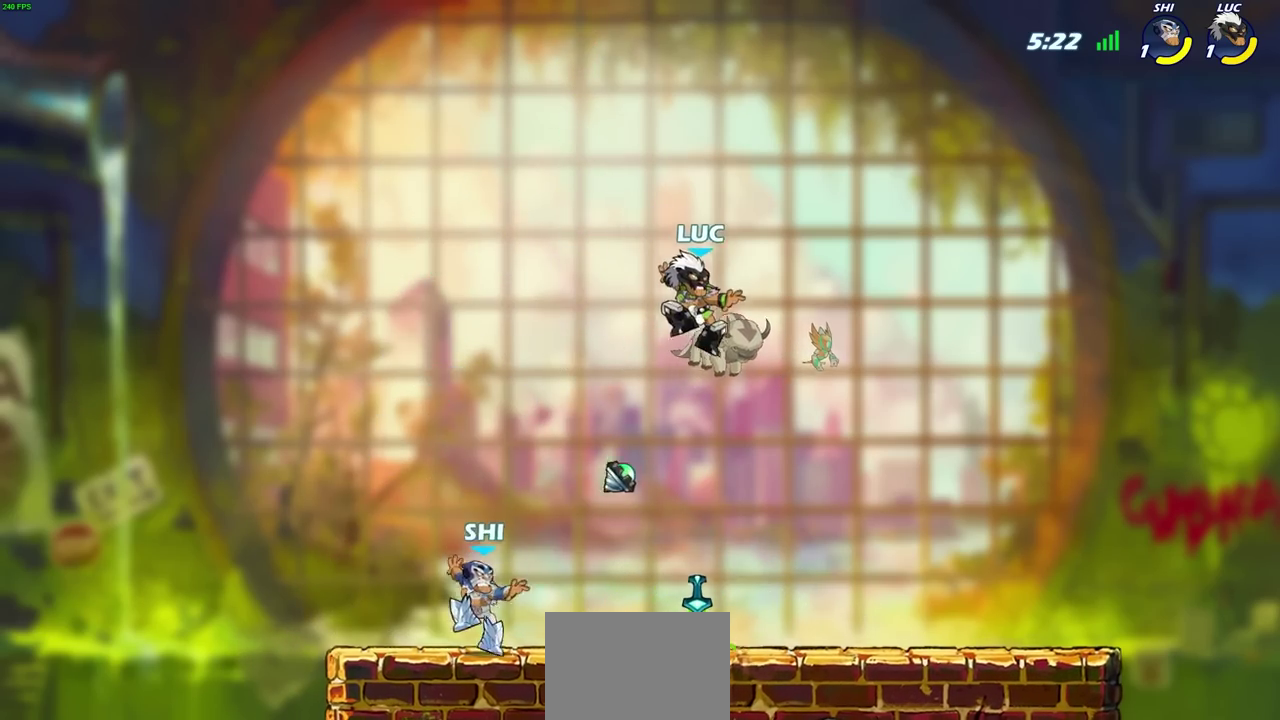
Gameplay with a controller (PlayStation layout); each line is a JSON object with the inputs held at the frame after it (dt_ms = milliseconds from this image to that frame). "events" lists button and stick changes between this image and that frame as [ms after this image, input, new state], when the widget could be followed in between. Not read: R1 R3 right_stick.
{"dt_ms": 500, "buttons": [], "left_stick": "left", "events": [[67, "left_stick", "down-left"], [150, "SQUARE", "down"], [150, "left_stick", "left"], [250, "SQUARE", "up"], [367, "SQUARE", "down"], [433, "SQUARE", "up"]]}
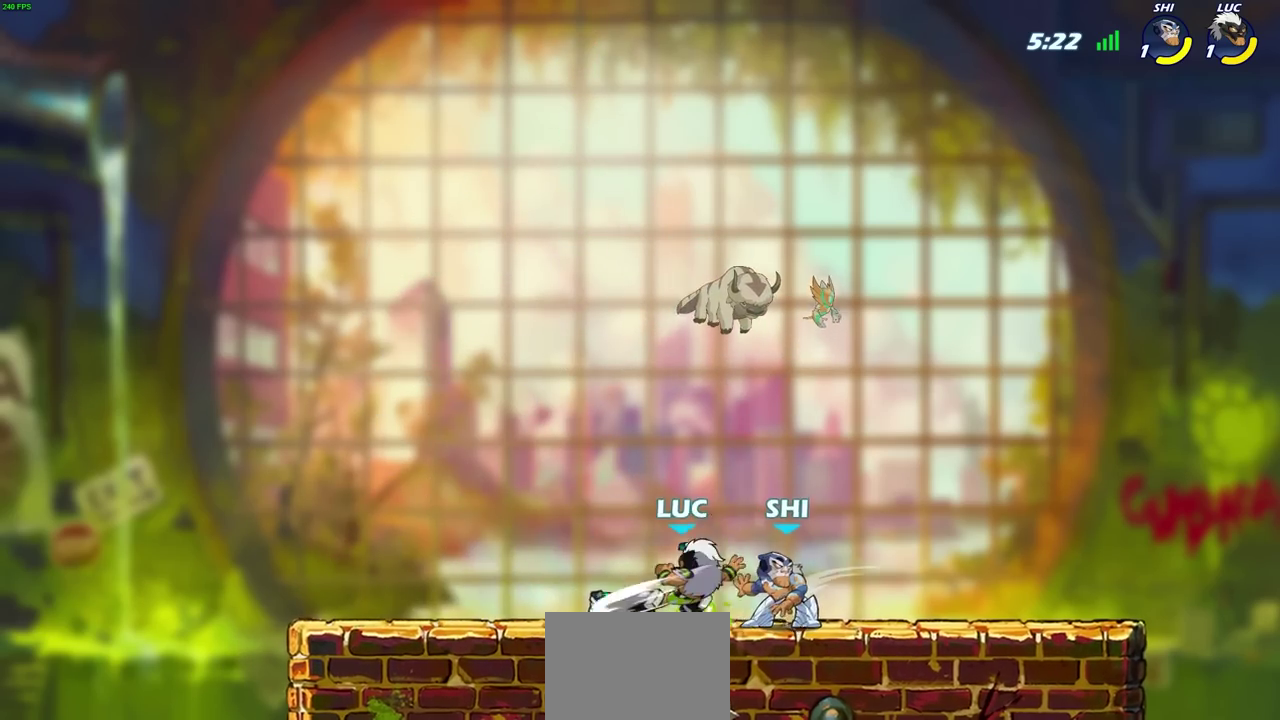
{"dt_ms": 300, "buttons": [], "left_stick": "center"}
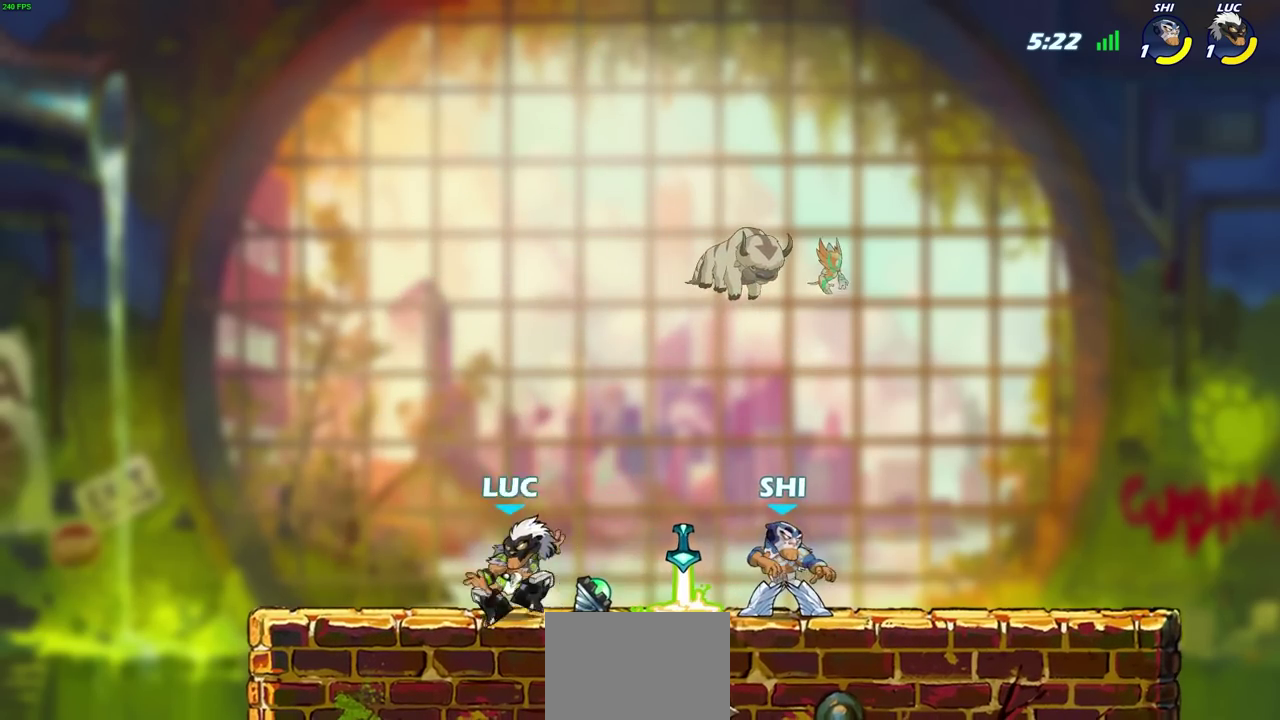
{"dt_ms": 700, "buttons": [], "left_stick": "right", "events": [[67, "left_stick", "left"], [333, "left_stick", "right"], [500, "left_stick", "up"], [550, "left_stick", "up-left"], [650, "left_stick", "right"]]}
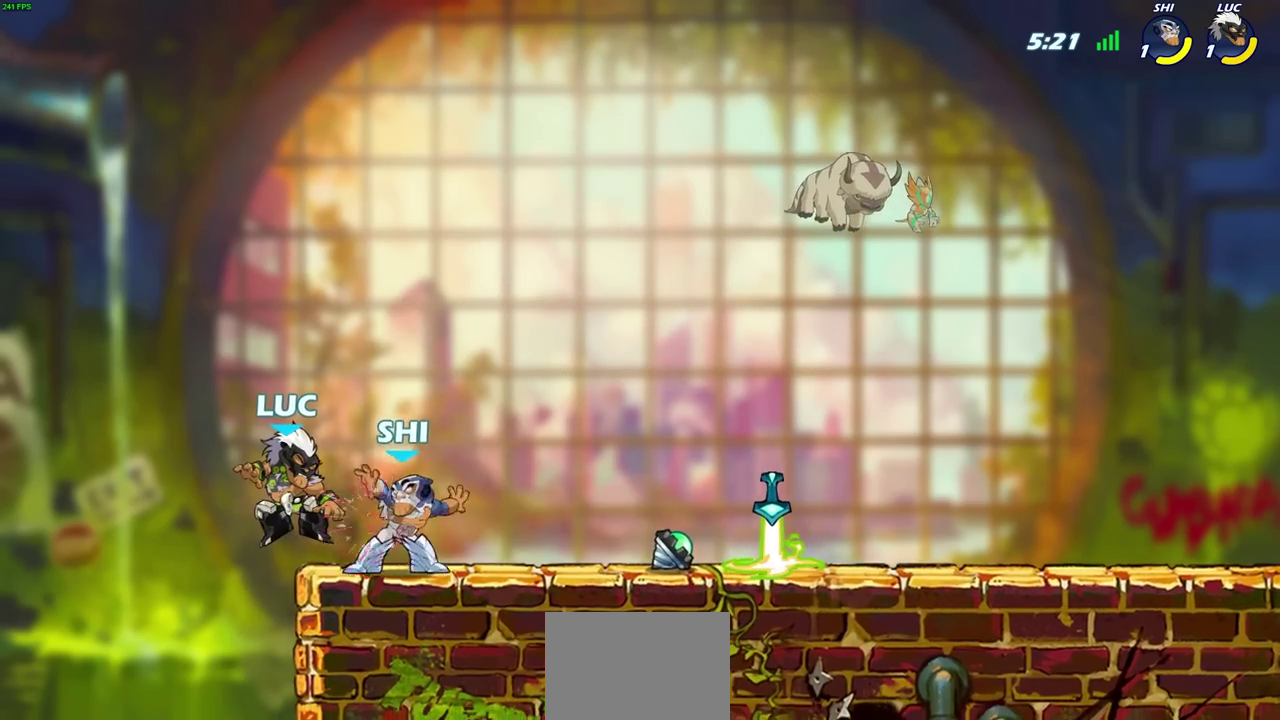
{"dt_ms": 700, "buttons": [], "left_stick": "right", "events": [[33, "left_stick", "center"], [517, "R2", "down"], [517, "left_stick", "right"], [550, "CIRCLE", "down"], [633, "R2", "up"], [650, "CIRCLE", "up"]]}